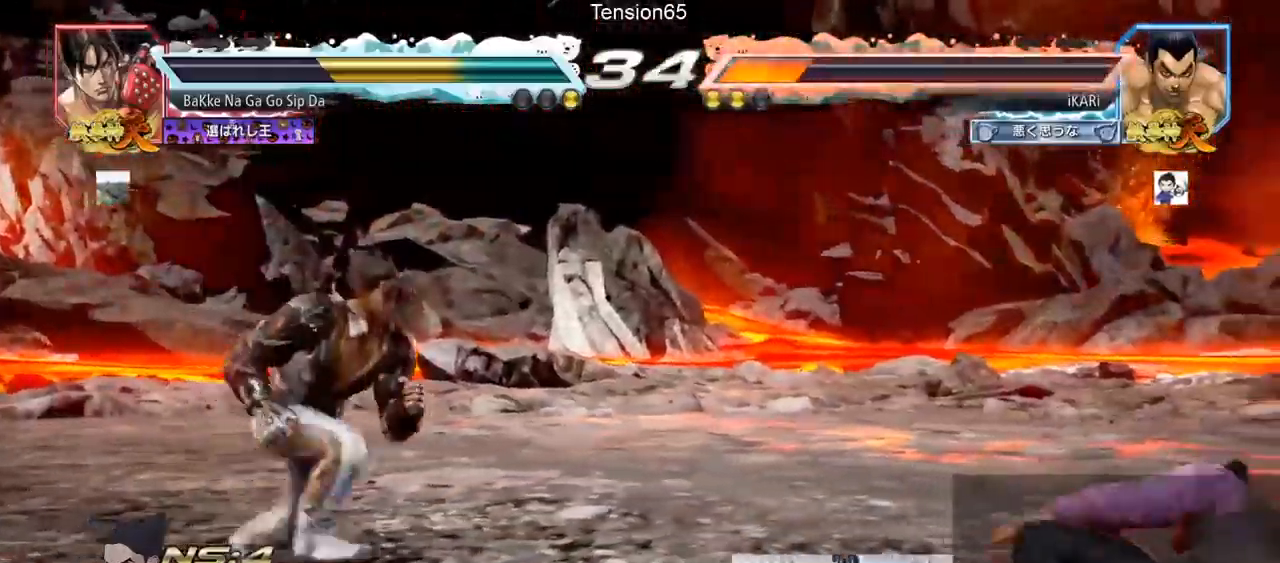
Gameplay with a controller (arcade stick); each line is a JSON object with the inputs held at the frame after it. "events" lists button and stick changes between this image and that frame as [ms after this image, input, new state], when the widget could be followed in between. Not read: L3 R3.
{"buttons": [], "left_stick": "up-right", "events": [[117, "left_stick", "up-right"]]}
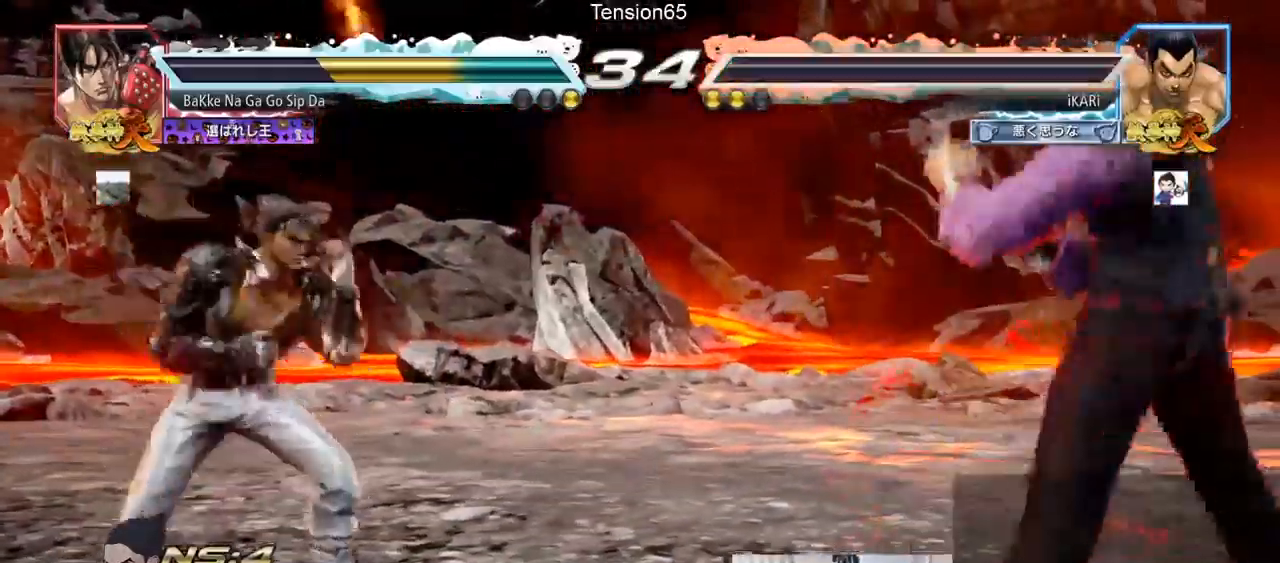
{"buttons": [], "left_stick": "center", "events": [[100, "left_stick", "center"]]}
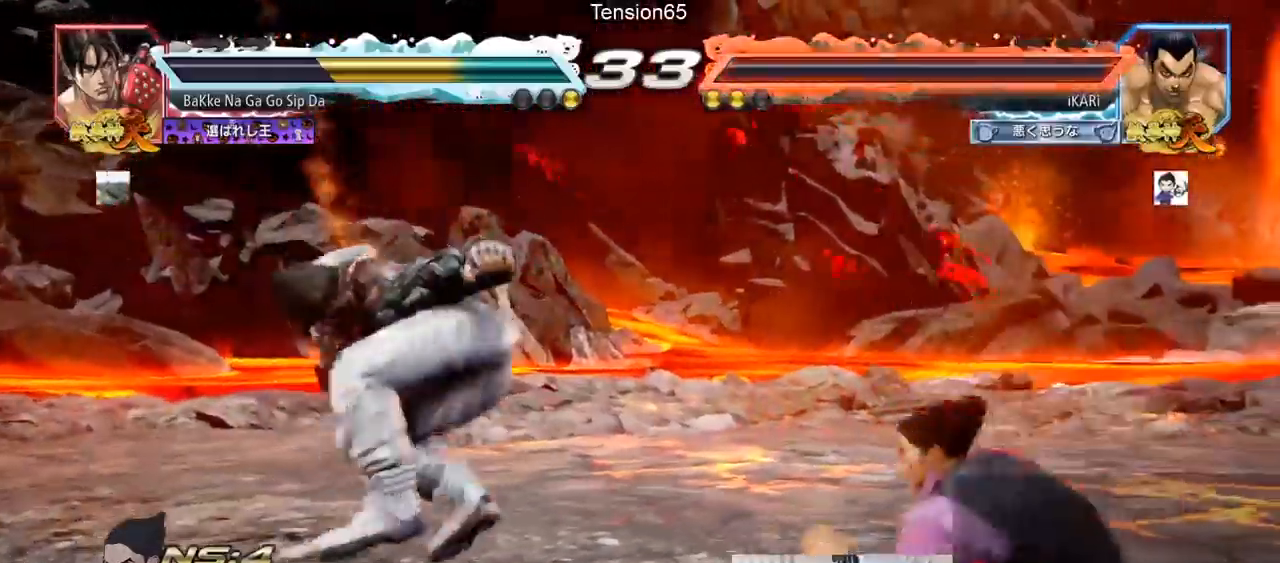
{"buttons": ["TRIANGLE"], "left_stick": "center", "events": [[34, "TRIANGLE", "down"], [100, "TRIANGLE", "up"], [134, "TRIANGLE", "down"], [184, "TRIANGLE", "up"], [217, "TRIANGLE", "down"], [284, "TRIANGLE", "up"], [451, "TRIANGLE", "down"]]}
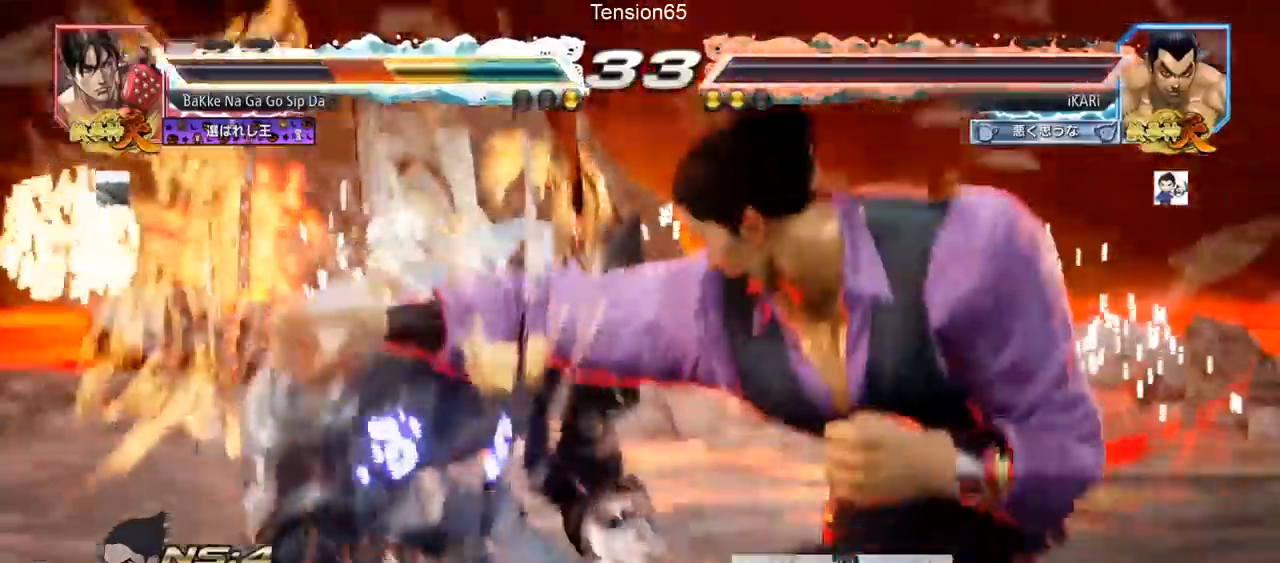
{"buttons": [], "left_stick": "center", "events": [[100, "TRIANGLE", "up"], [117, "TRIANGLE", "down"], [367, "TRIANGLE", "up"]]}
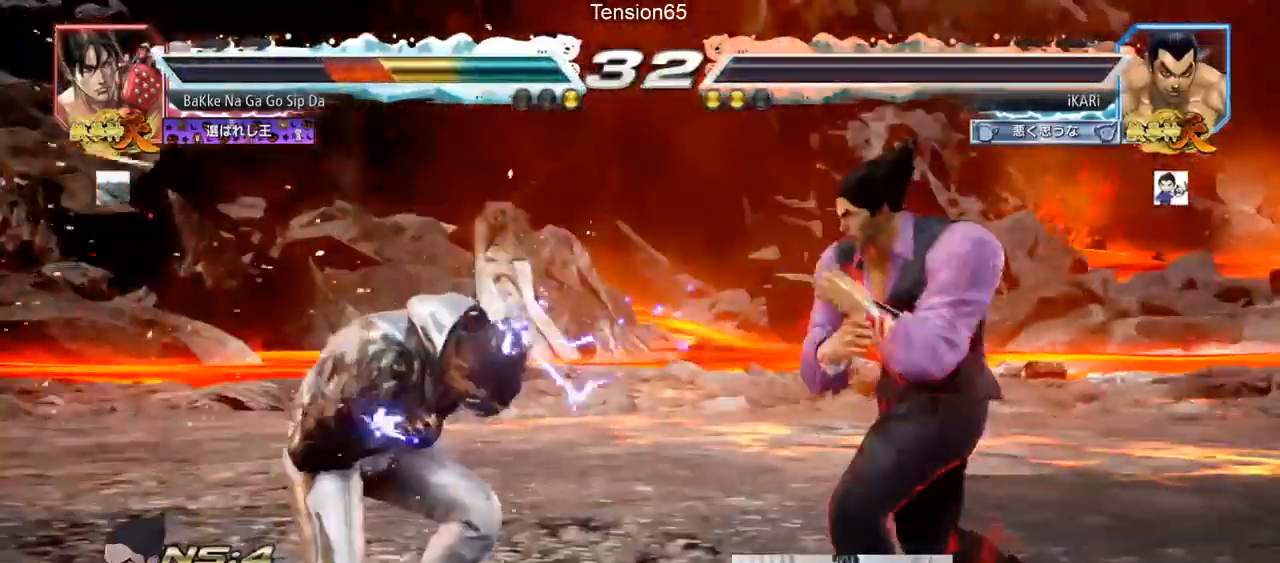
{"buttons": ["CIRCLE", "SQUARE"], "left_stick": "center", "events": [[251, "left_stick", "down"], [317, "CIRCLE", "down"], [317, "SQUARE", "down"], [334, "left_stick", "center"]]}
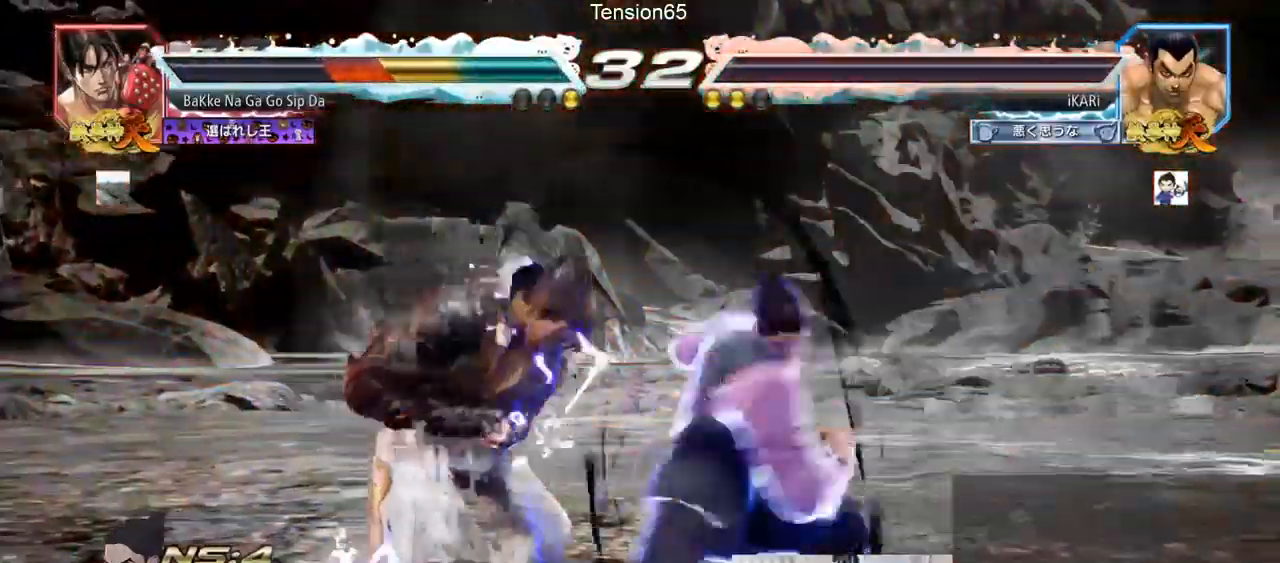
{"buttons": [], "left_stick": "center", "events": [[100, "CIRCLE", "up"], [183, "SQUARE", "up"]]}
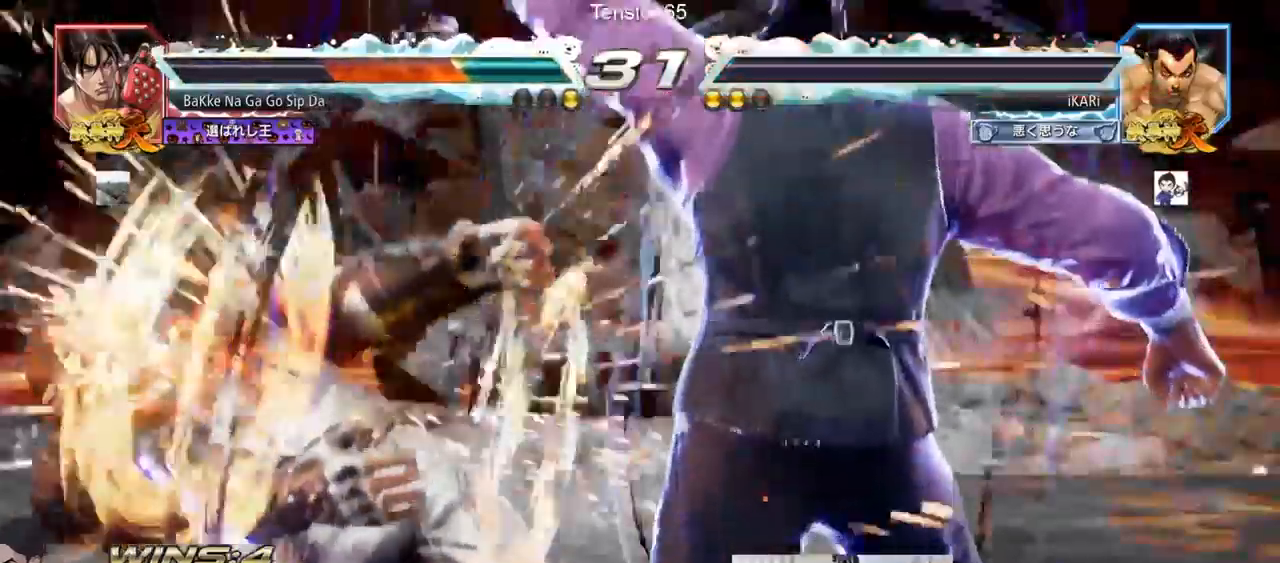
{"buttons": ["CROSS"], "left_stick": "down-left", "events": [[17, "left_stick", "left"], [317, "left_stick", "down-left"], [401, "CROSS", "down"], [451, "CROSS", "up"], [484, "CROSS", "down"]]}
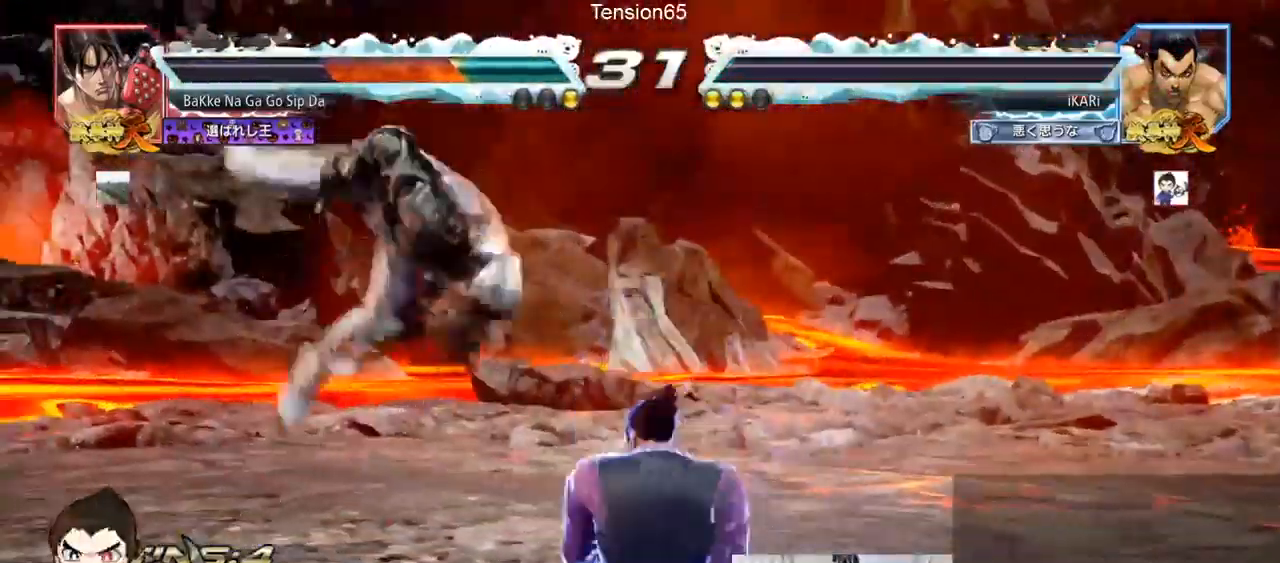
{"buttons": ["TRIANGLE"], "left_stick": "down-left", "events": [[33, "CROSS", "up"], [66, "CROSS", "down"], [133, "CROSS", "up"], [467, "TRIANGLE", "down"]]}
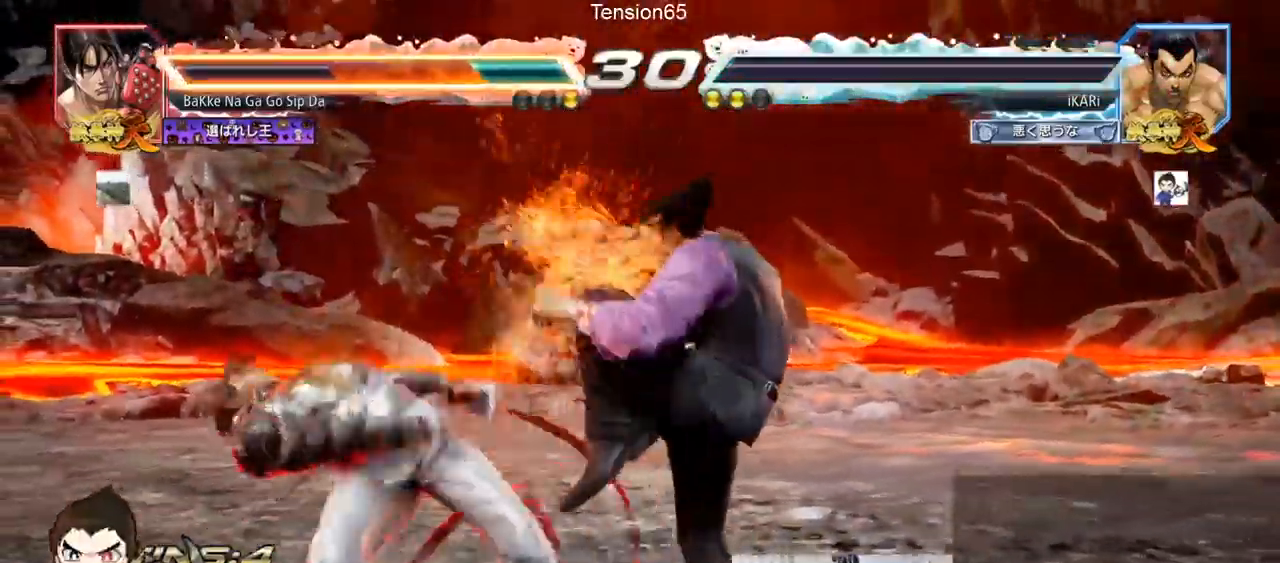
{"buttons": [], "left_stick": "right", "events": [[84, "TRIANGLE", "up"], [217, "left_stick", "center"], [384, "left_stick", "right"], [434, "TRIANGLE", "down"], [501, "TRIANGLE", "up"]]}
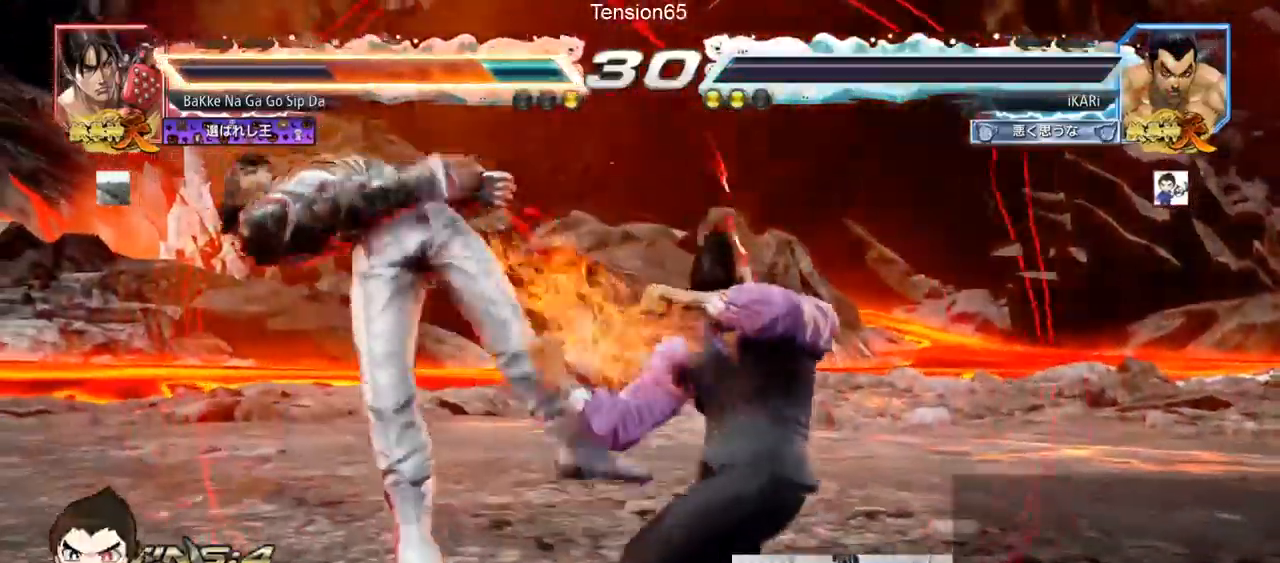
{"buttons": ["SQUARE"], "left_stick": "right", "events": [[33, "TRIANGLE", "down"], [83, "TRIANGLE", "up"], [133, "TRIANGLE", "down"], [167, "TRIANGLE", "up"], [217, "TRIANGLE", "down"], [267, "TRIANGLE", "up"], [317, "TRIANGLE", "down"], [383, "SQUARE", "down"], [417, "TRIANGLE", "up"], [450, "SQUARE", "up"], [484, "SQUARE", "down"]]}
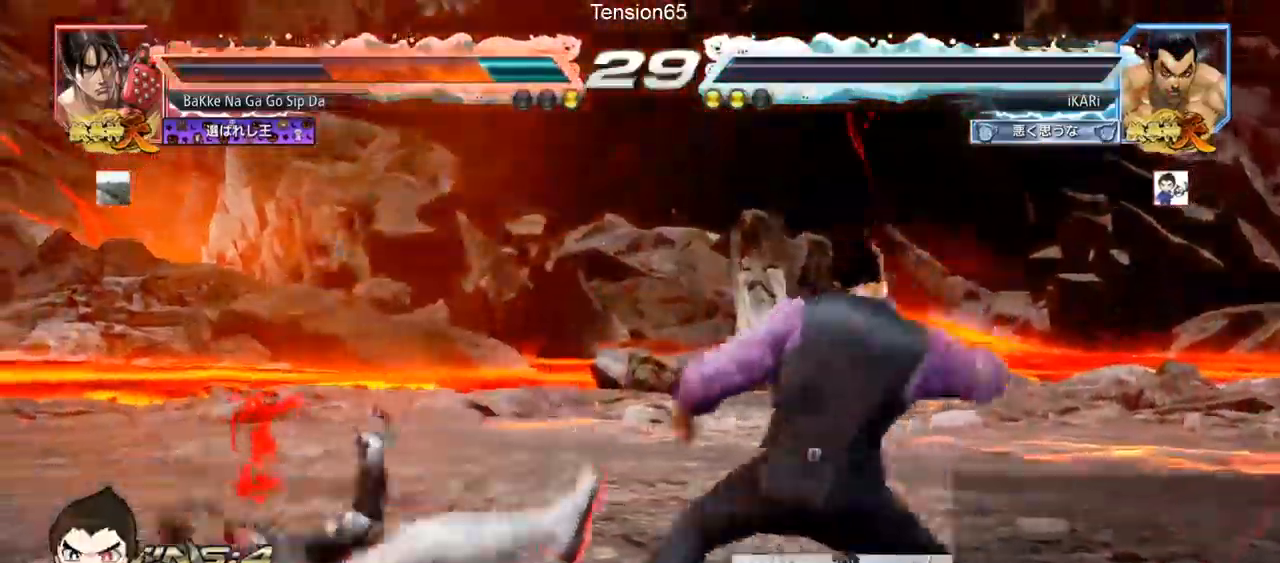
{"buttons": ["TRIANGLE"], "left_stick": "right", "events": [[50, "TRIANGLE", "down"], [67, "SQUARE", "up"], [117, "TRIANGLE", "up"], [167, "TRIANGLE", "down"], [217, "TRIANGLE", "up"], [267, "TRIANGLE", "down"], [317, "TRIANGLE", "up"], [351, "TRIANGLE", "down"], [417, "TRIANGLE", "up"], [451, "TRIANGLE", "down"]]}
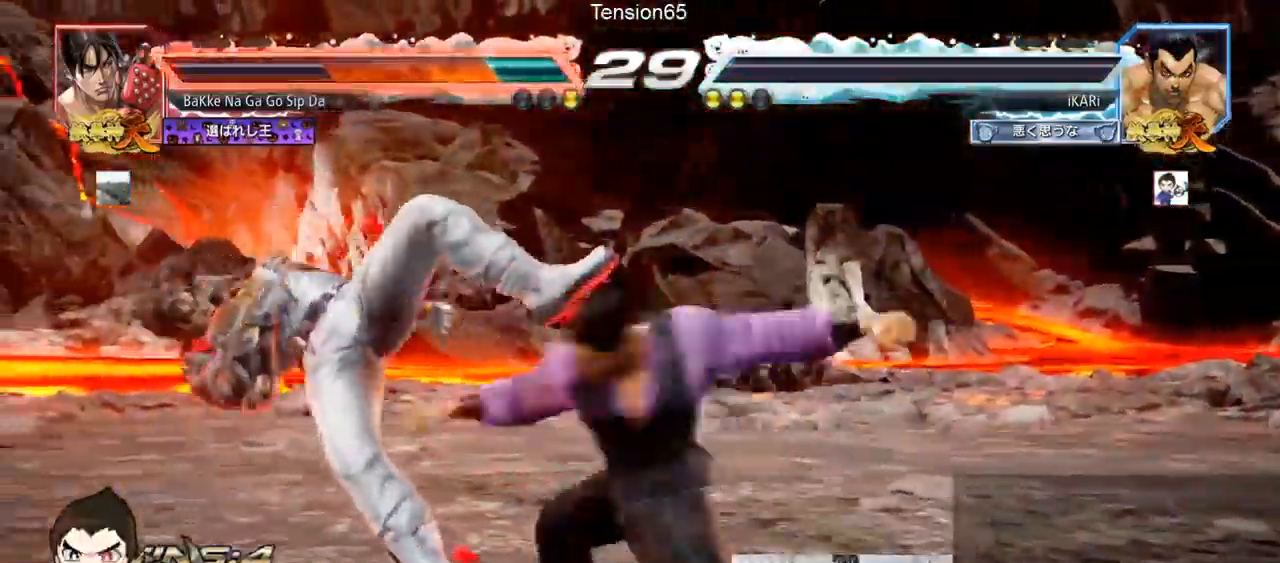
{"buttons": [], "left_stick": "center", "events": [[100, "left_stick", "center"], [200, "TRIANGLE", "up"]]}
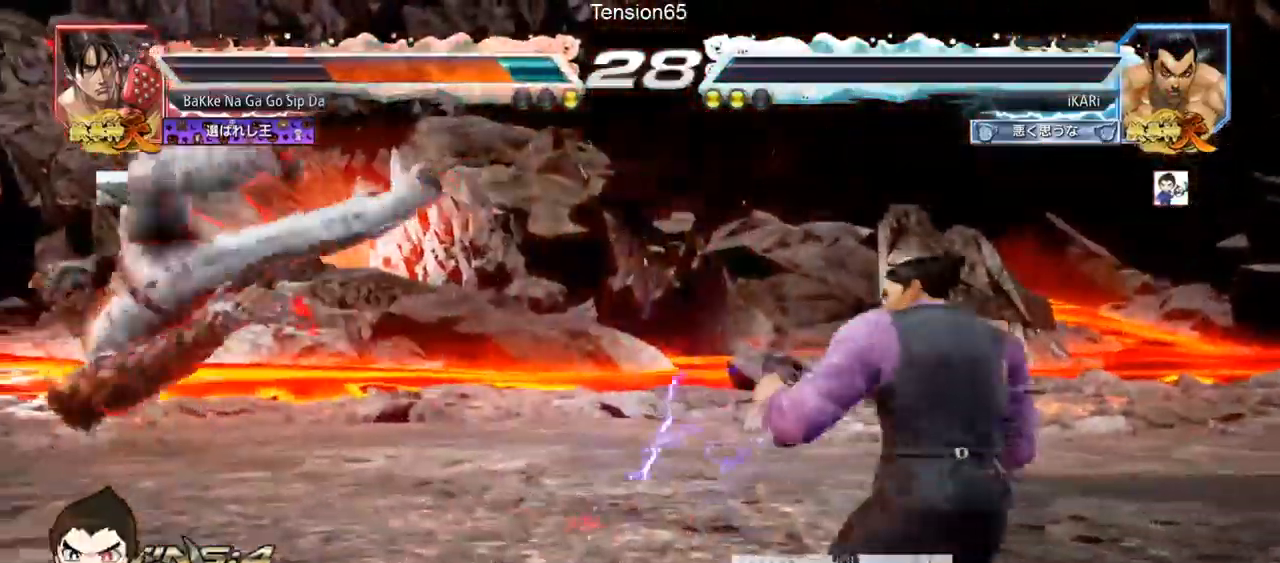
{"buttons": [], "left_stick": "down-left", "events": [[84, "left_stick", "down"], [217, "left_stick", "left"], [417, "left_stick", "down-left"], [451, "SQUARE", "down"], [484, "SQUARE", "up"]]}
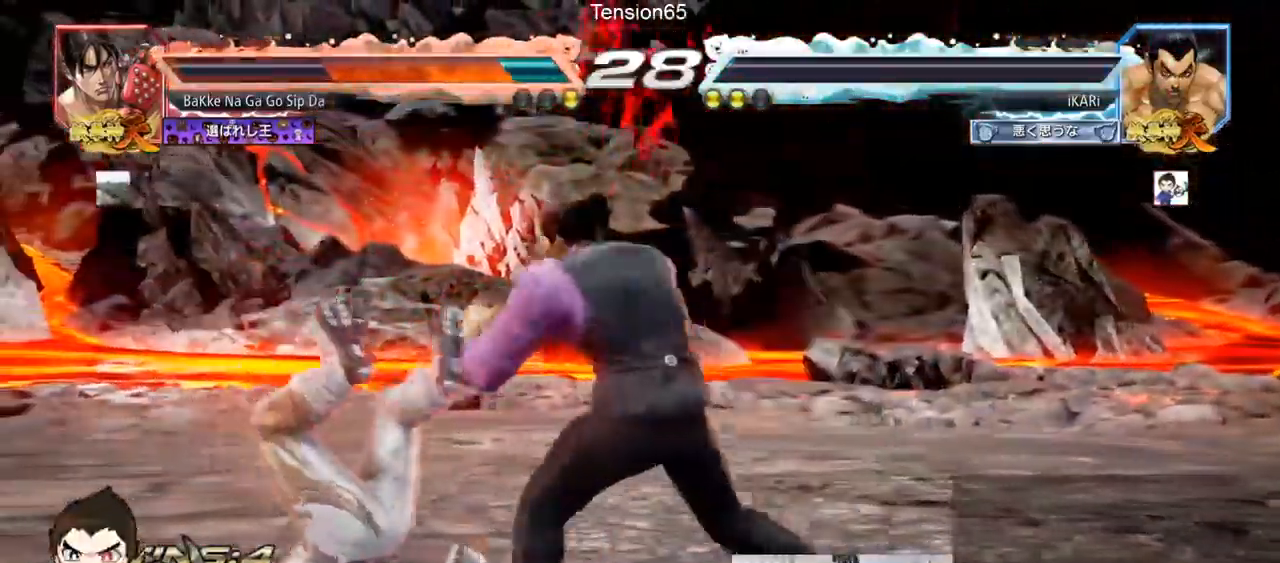
{"buttons": ["TRIANGLE"], "left_stick": "down-left", "events": [[66, "CIRCLE", "down"], [133, "CIRCLE", "up"], [200, "TRIANGLE", "down"], [250, "TRIANGLE", "up"], [283, "TRIANGLE", "down"], [333, "TRIANGLE", "up"], [383, "TRIANGLE", "down"], [434, "TRIANGLE", "up"], [467, "TRIANGLE", "down"]]}
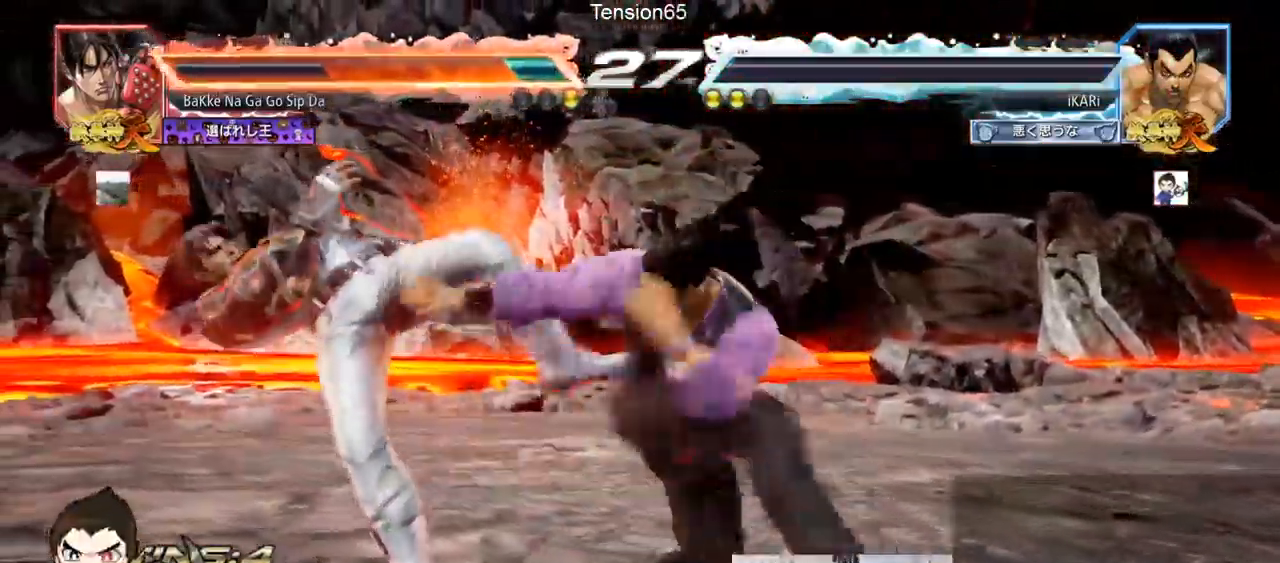
{"buttons": [], "left_stick": "left", "events": [[17, "TRIANGLE", "up"], [34, "left_stick", "center"], [67, "TRIANGLE", "down"], [184, "TRIANGLE", "up"], [501, "left_stick", "left"]]}
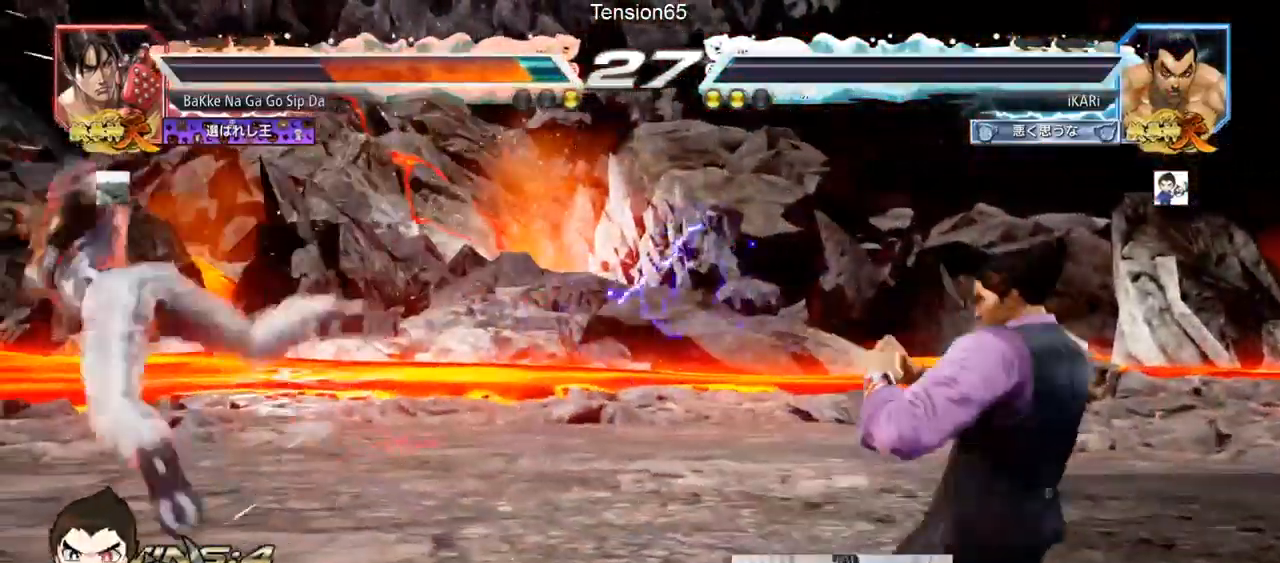
{"buttons": [], "left_stick": "left", "events": [[33, "left_stick", "center"], [117, "left_stick", "left"], [417, "CIRCLE", "down"], [450, "CIRCLE", "up"]]}
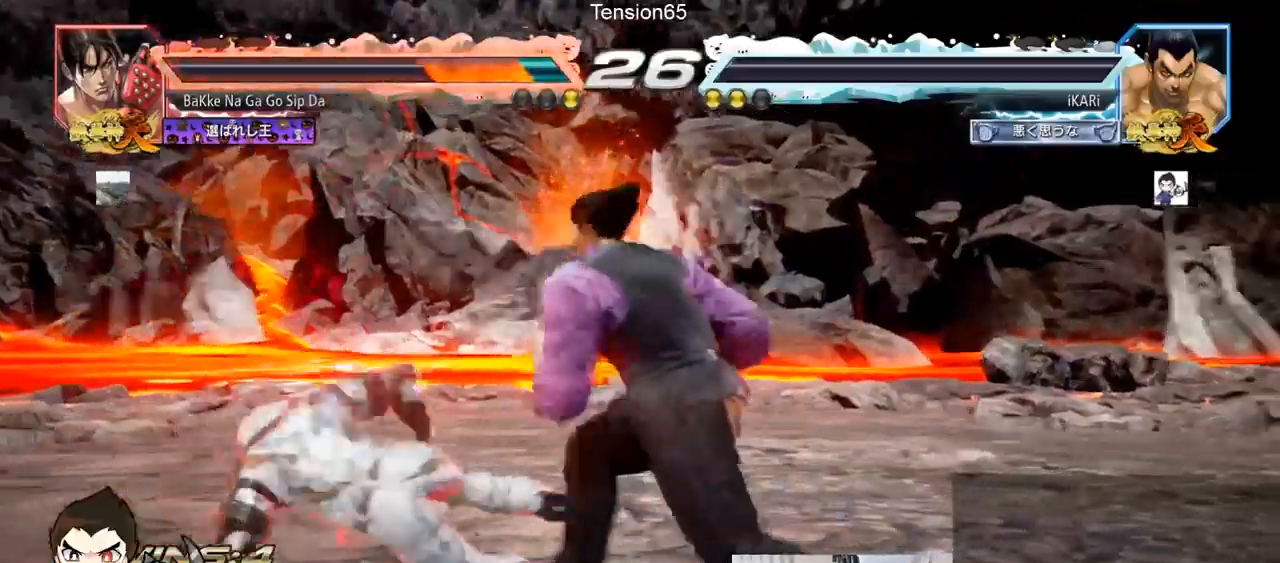
{"buttons": [], "left_stick": "left", "events": [[50, "TRIANGLE", "down"], [117, "TRIANGLE", "up"]]}
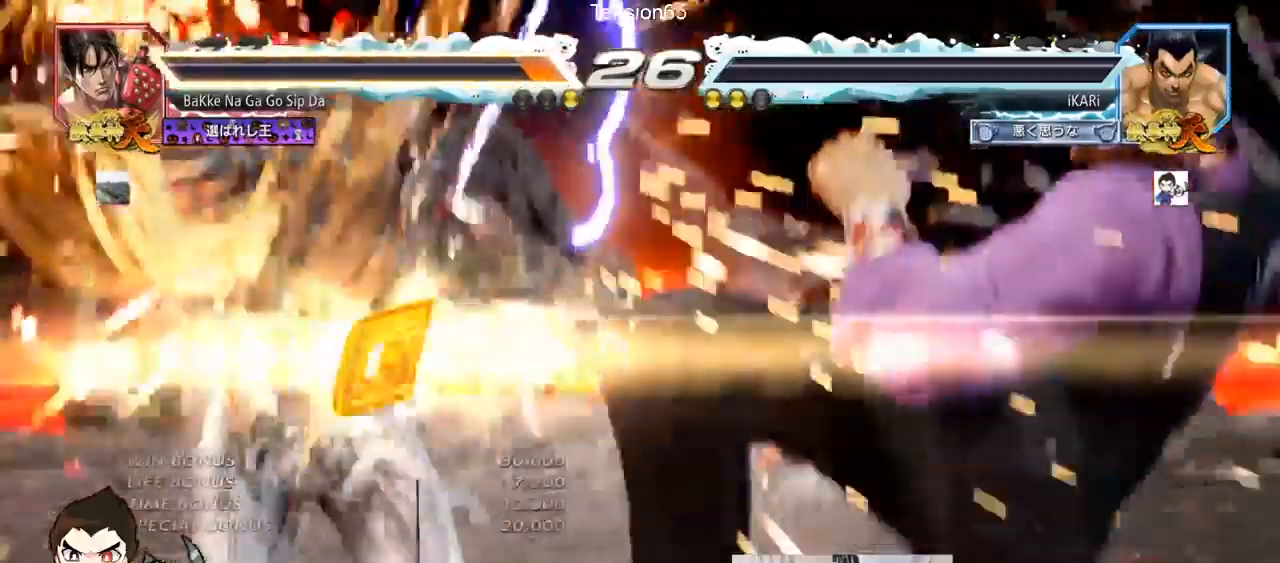
{"buttons": [], "left_stick": "center", "events": [[100, "left_stick", "center"]]}
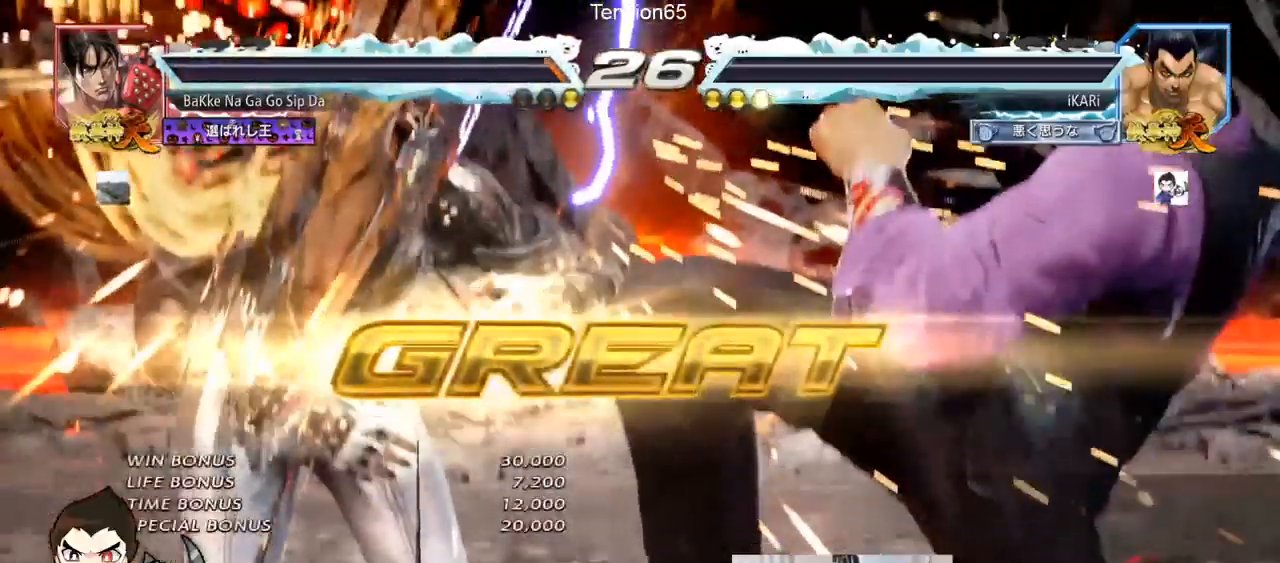
{"buttons": [], "left_stick": "center", "events": []}
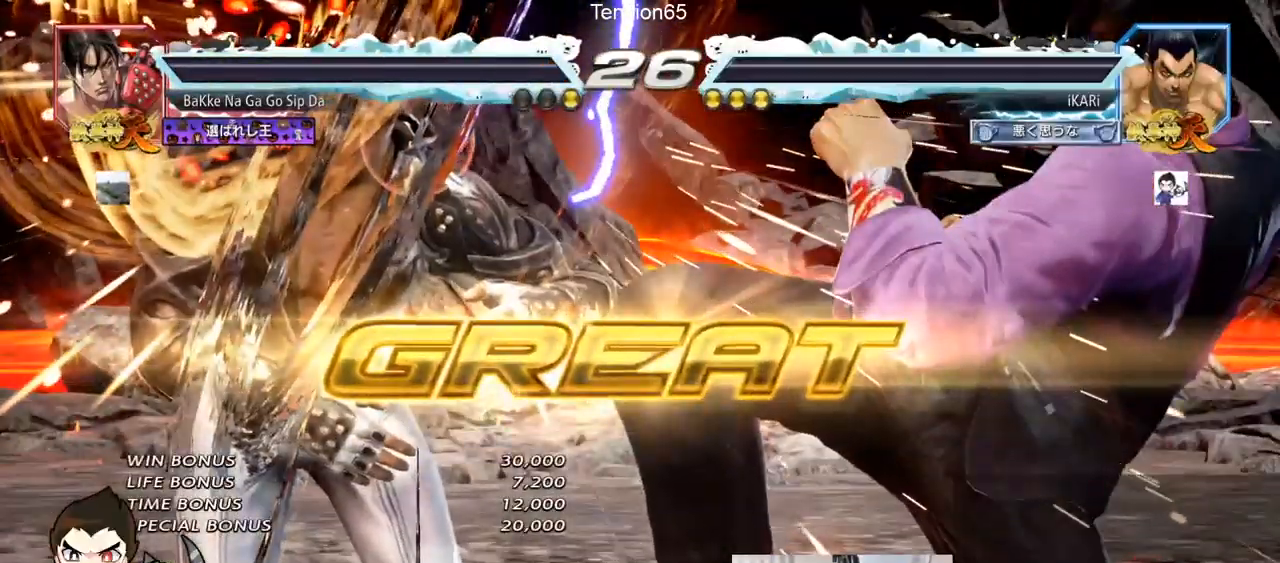
{"buttons": [], "left_stick": "center", "events": []}
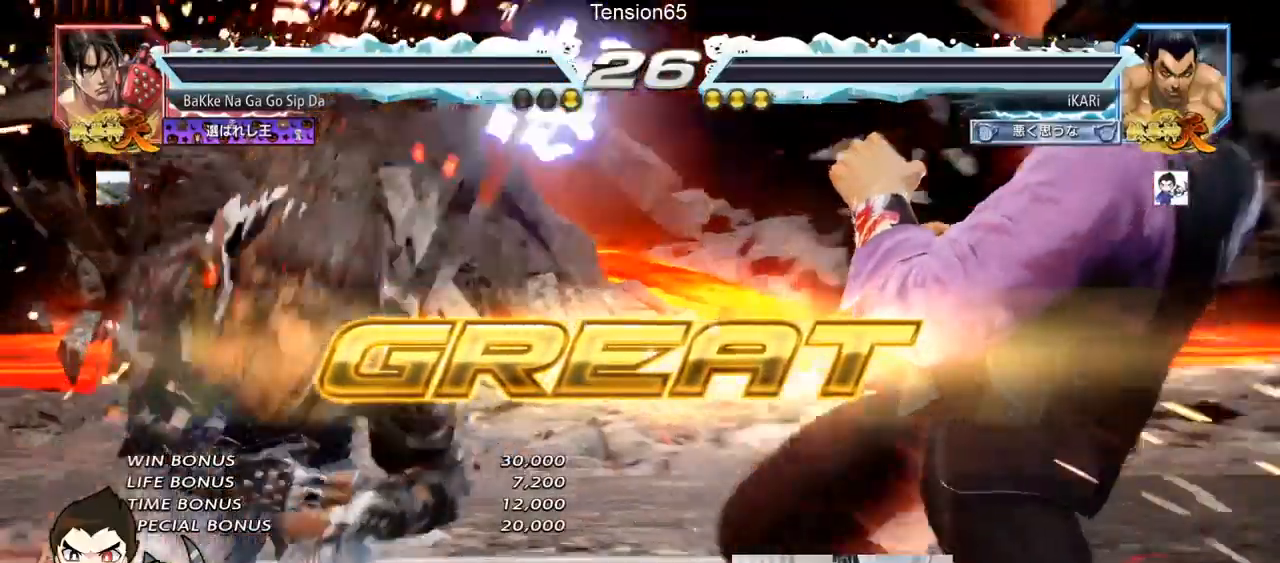
{"buttons": [], "left_stick": "center", "events": []}
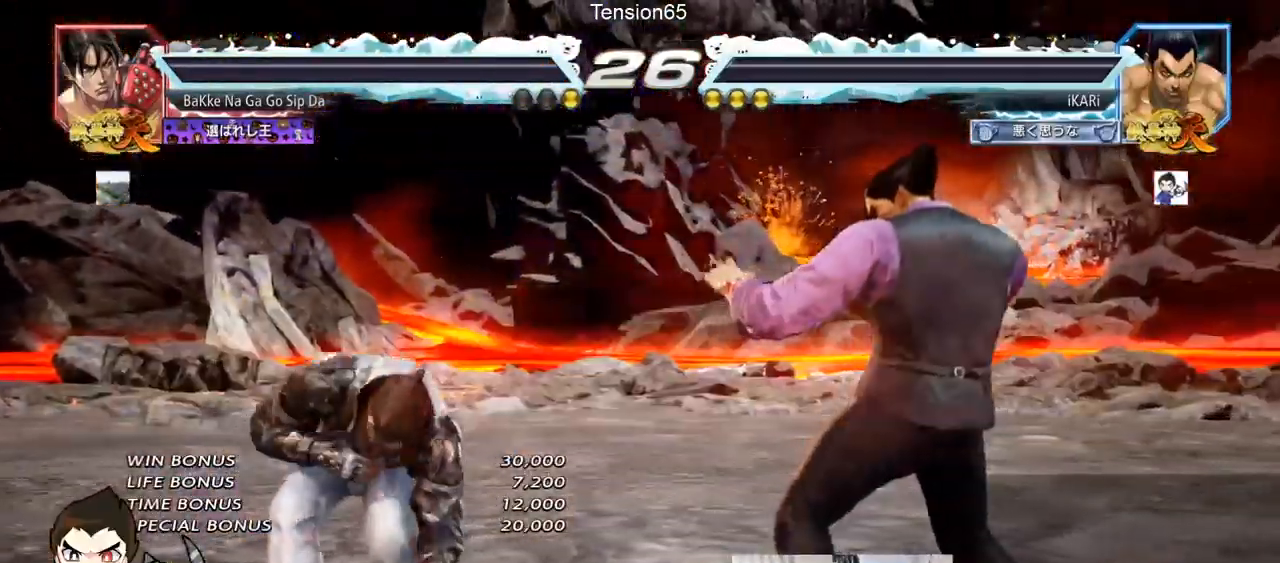
{"buttons": [], "left_stick": "center", "events": []}
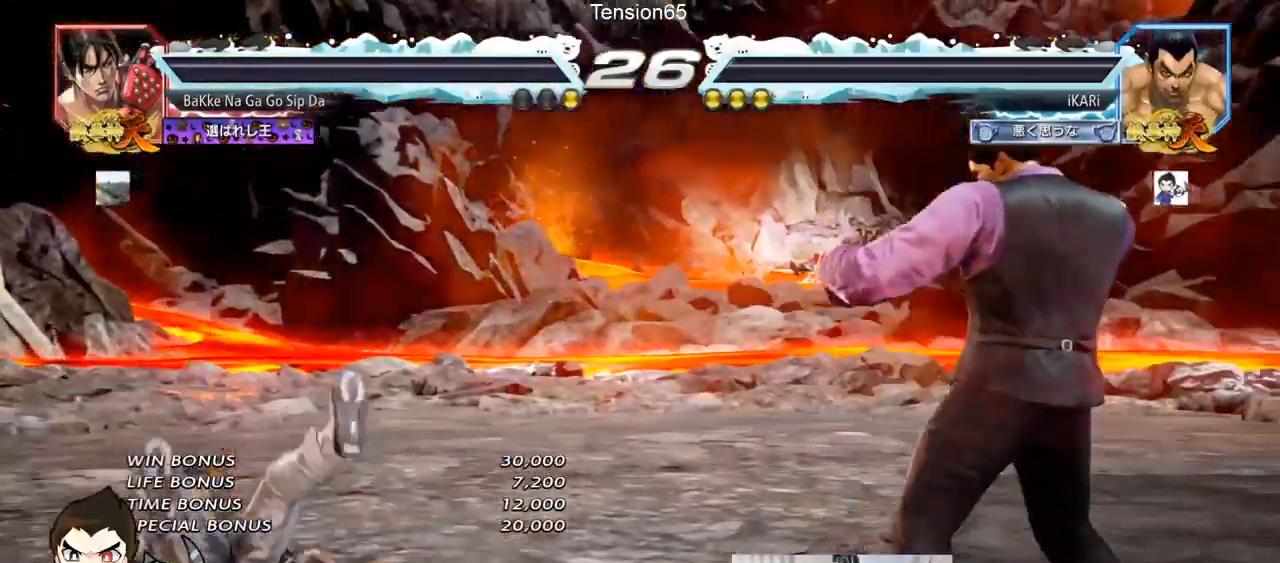
{"buttons": [], "left_stick": "center", "events": []}
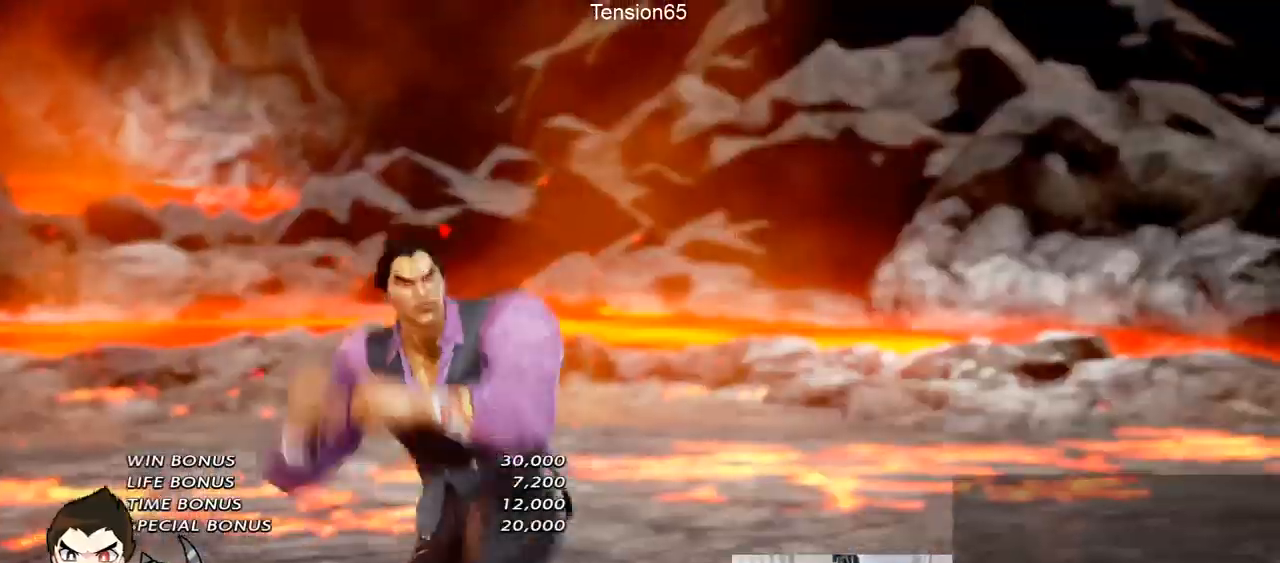
{"buttons": [], "left_stick": "center", "events": []}
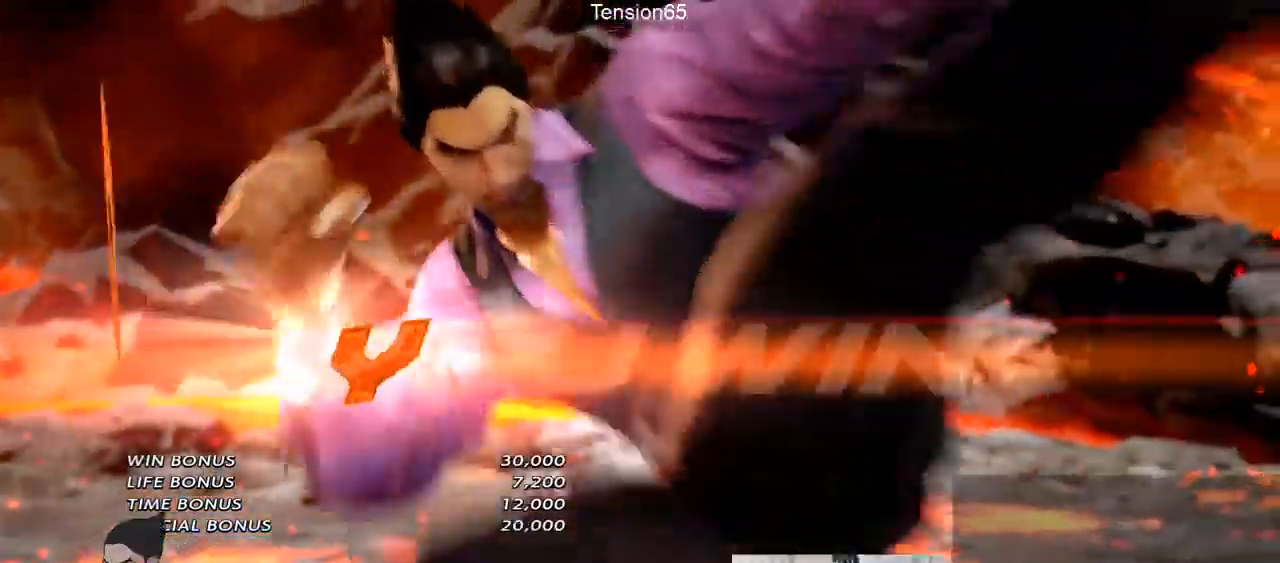
{"buttons": [], "left_stick": "center", "events": []}
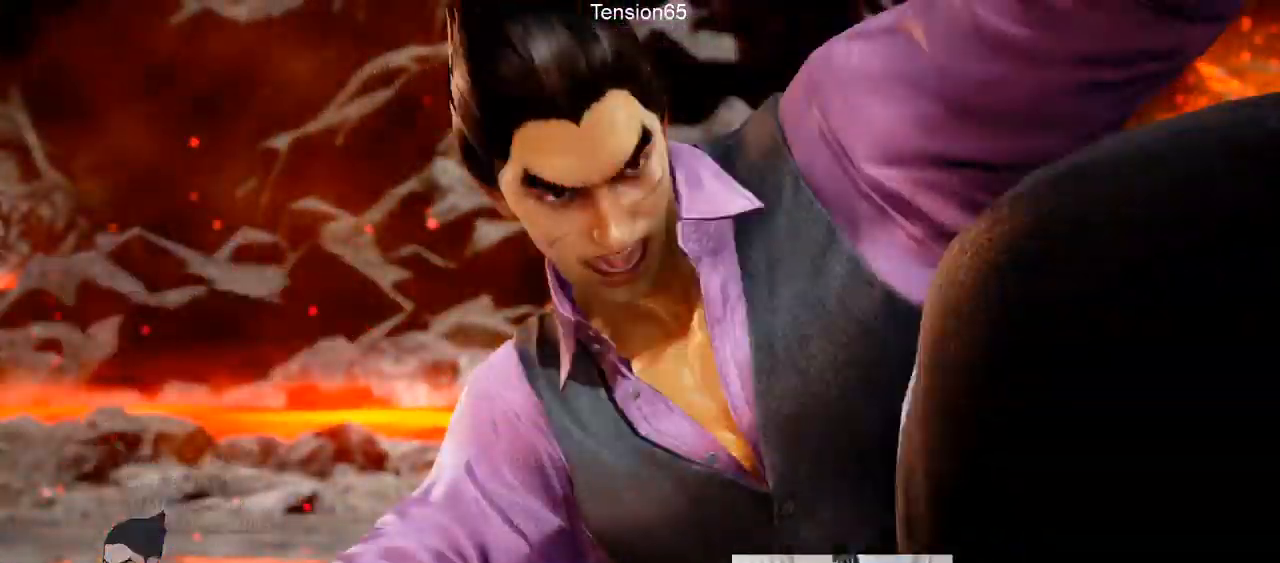
{"buttons": [], "left_stick": "center", "events": []}